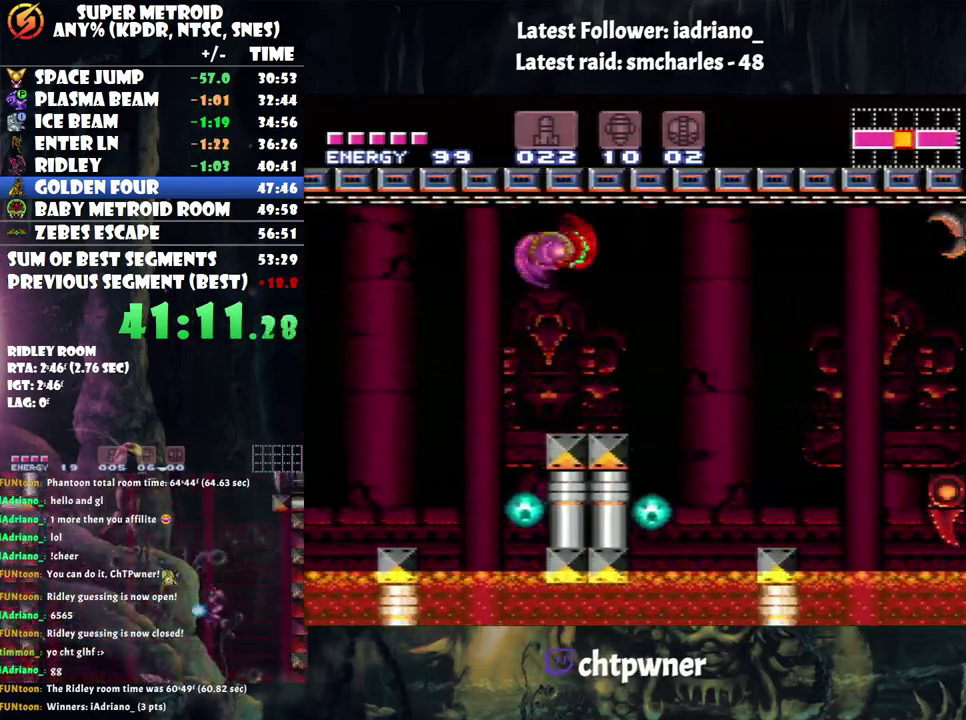
Gameplay with a controller (Nintendo layout); each line is a JSON object with the inputs held at the frame after it. "events" lists button and stick changes between this image and that frame as [ms after this image, input, new state], when the widget could be followed in between. Not read: L3 R3.
{"buttons": ["DPAD_RIGHT"], "events": [[250, "B", "down"], [383, "B", "up"]]}
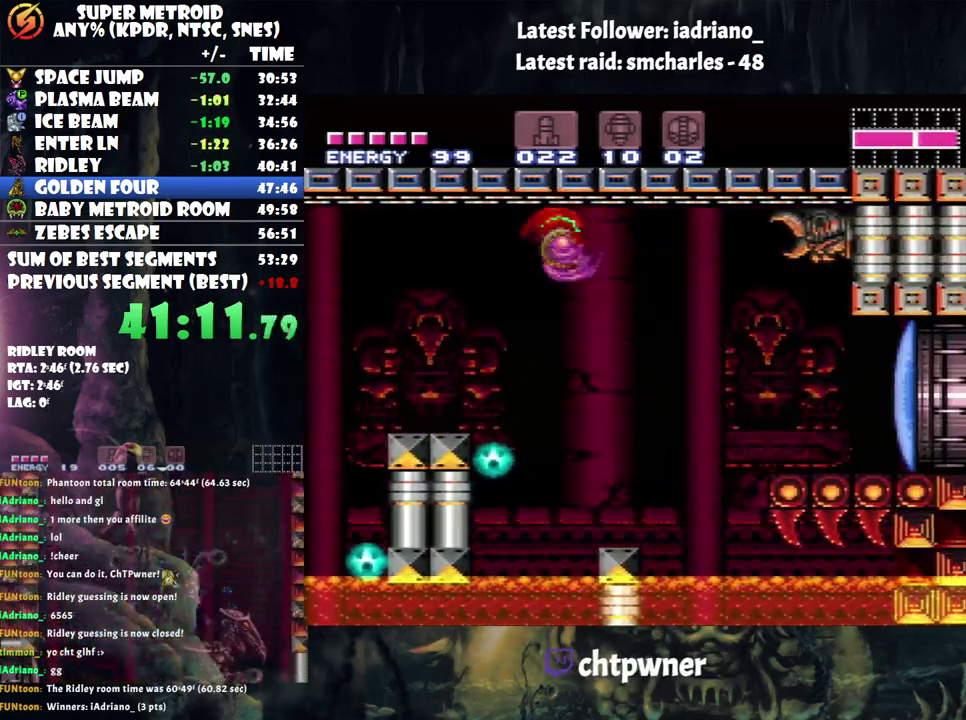
{"buttons": ["L1", "DPAD_RIGHT"], "events": [[250, "B", "down"], [350, "B", "up"], [500, "L1", "down"]]}
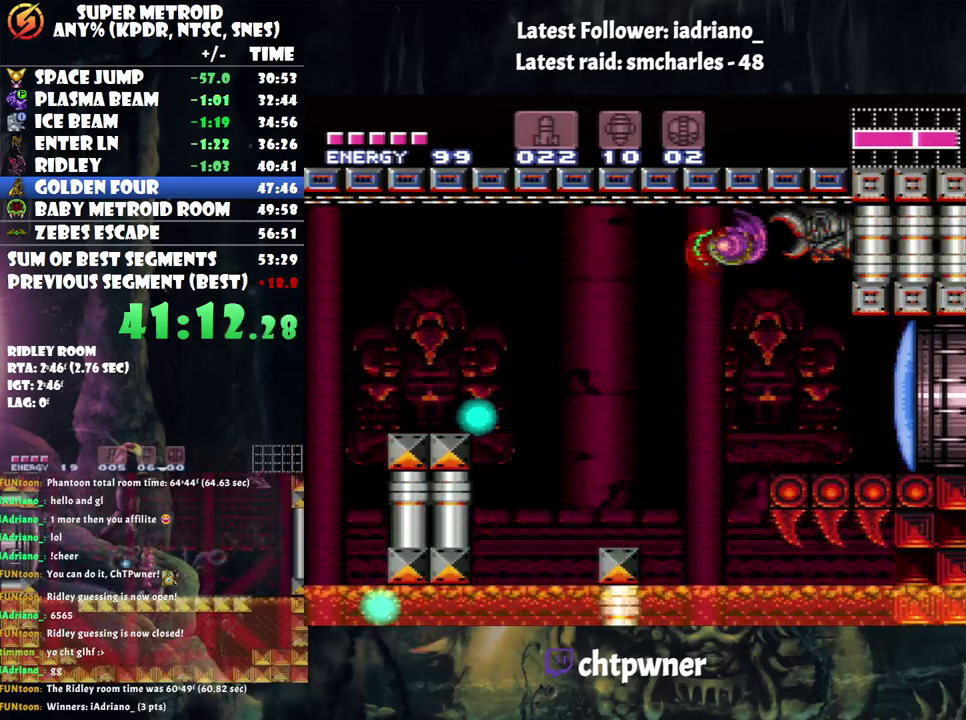
{"buttons": ["A", "DPAD_RIGHT"], "events": [[117, "Y", "down"], [200, "Y", "up"], [217, "DPAD_RIGHT", "up"], [350, "DPAD_RIGHT", "down"], [400, "A", "down"], [400, "L1", "up"]]}
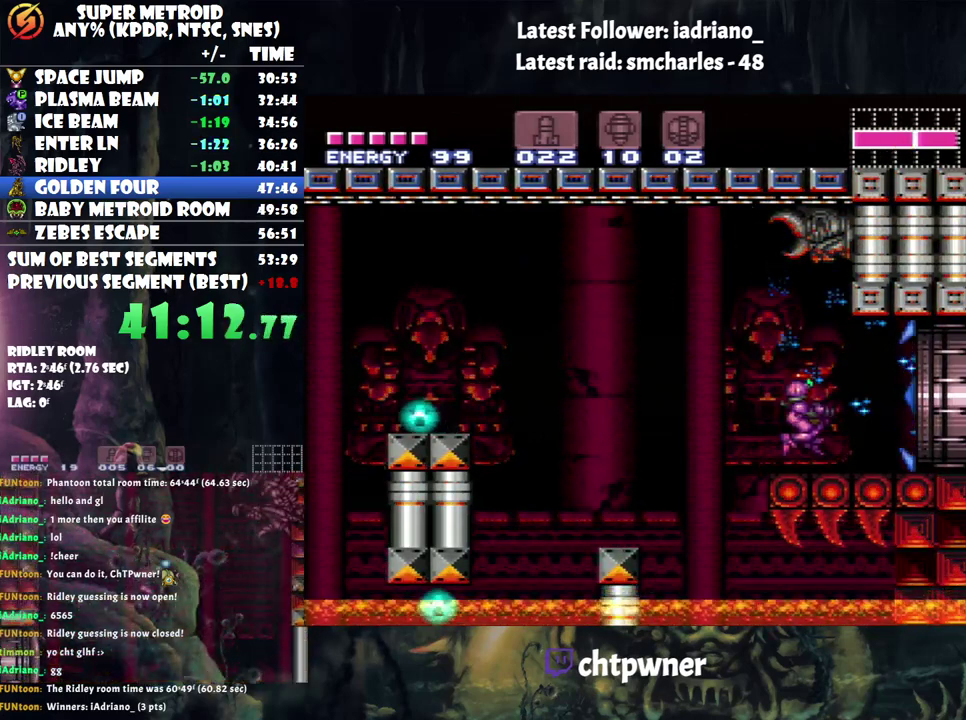
{"buttons": ["A", "DPAD_RIGHT"], "events": []}
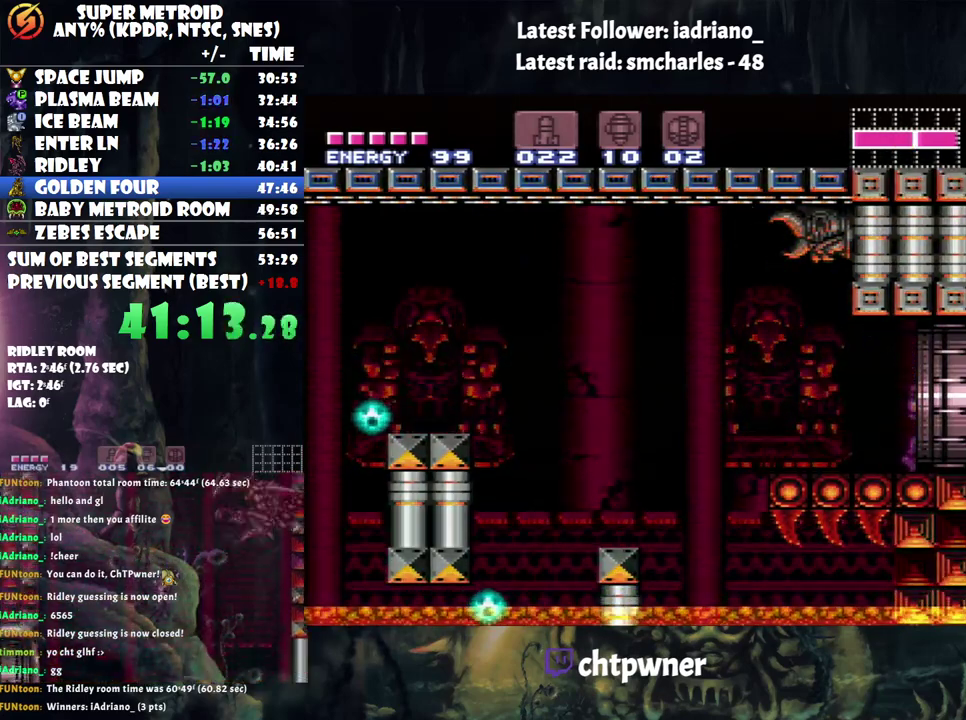
{"buttons": ["A", "DPAD_RIGHT"], "events": []}
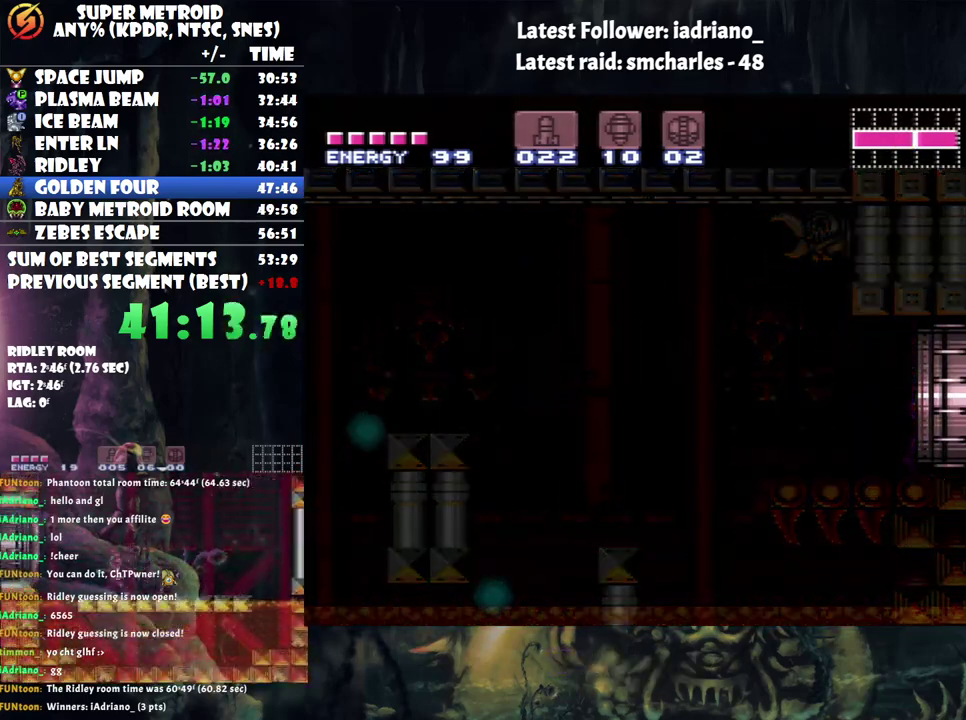
{"buttons": ["A", "DPAD_RIGHT"], "events": []}
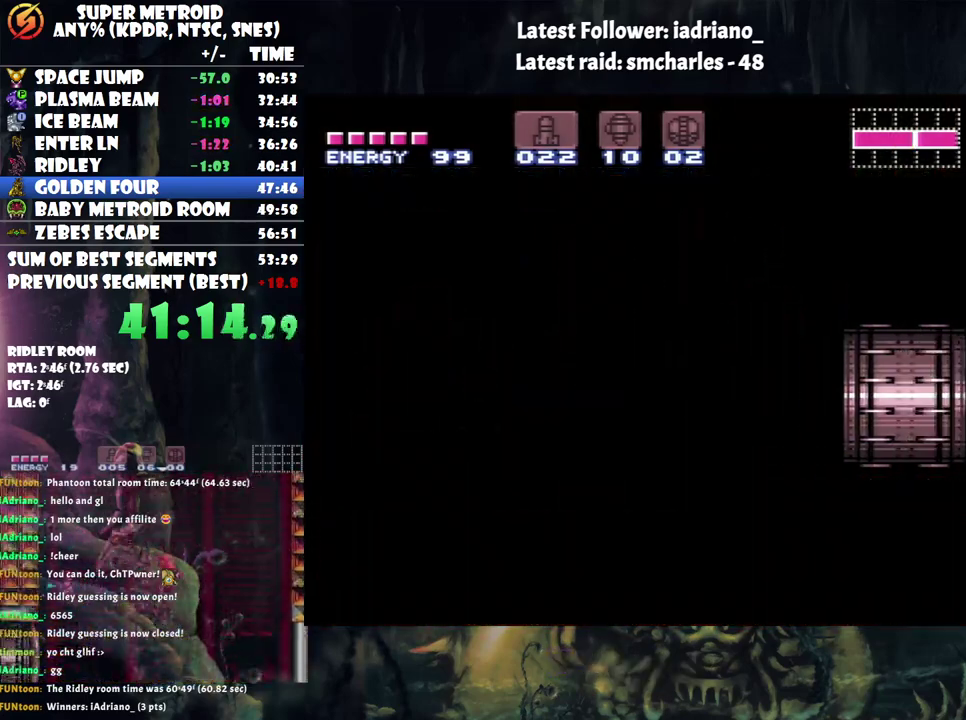
{"buttons": ["A", "DPAD_RIGHT"], "events": []}
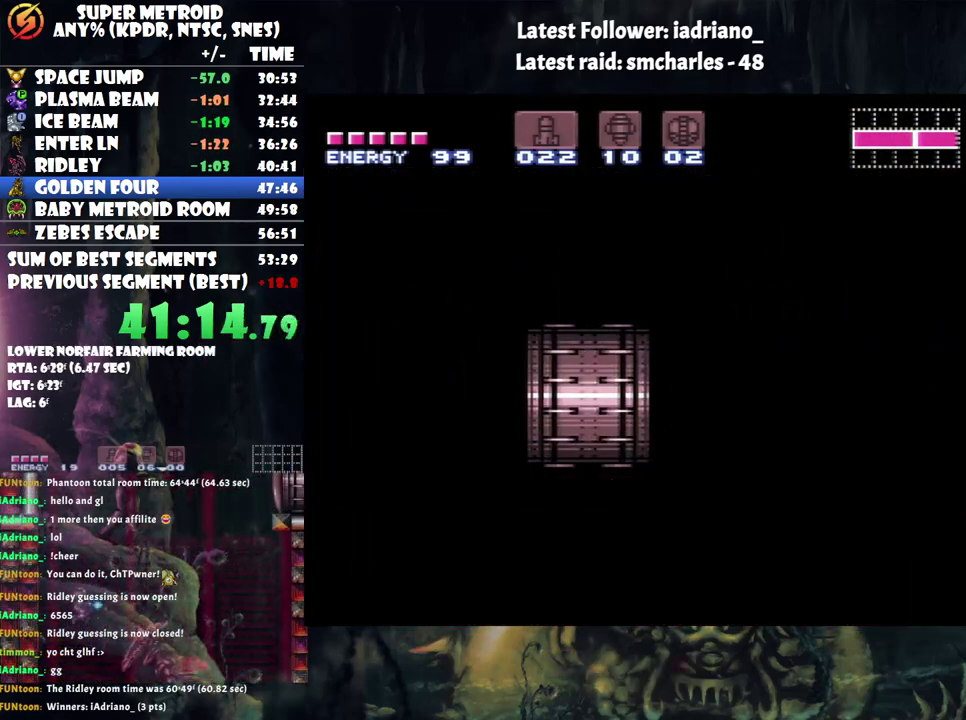
{"buttons": ["A", "DPAD_RIGHT"], "events": []}
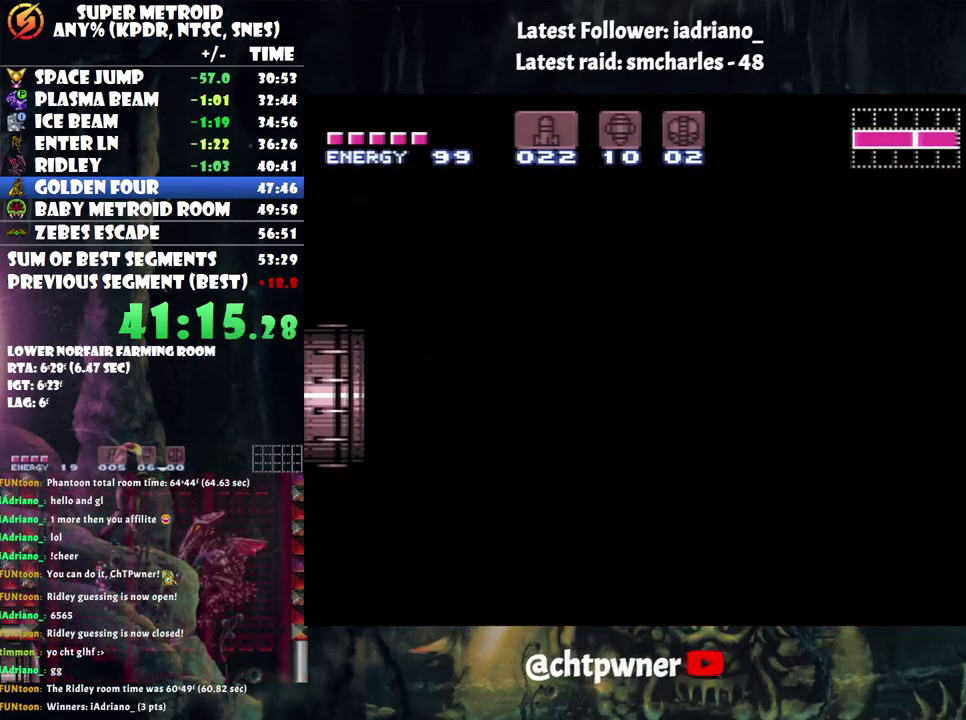
{"buttons": ["A", "DPAD_RIGHT"], "events": []}
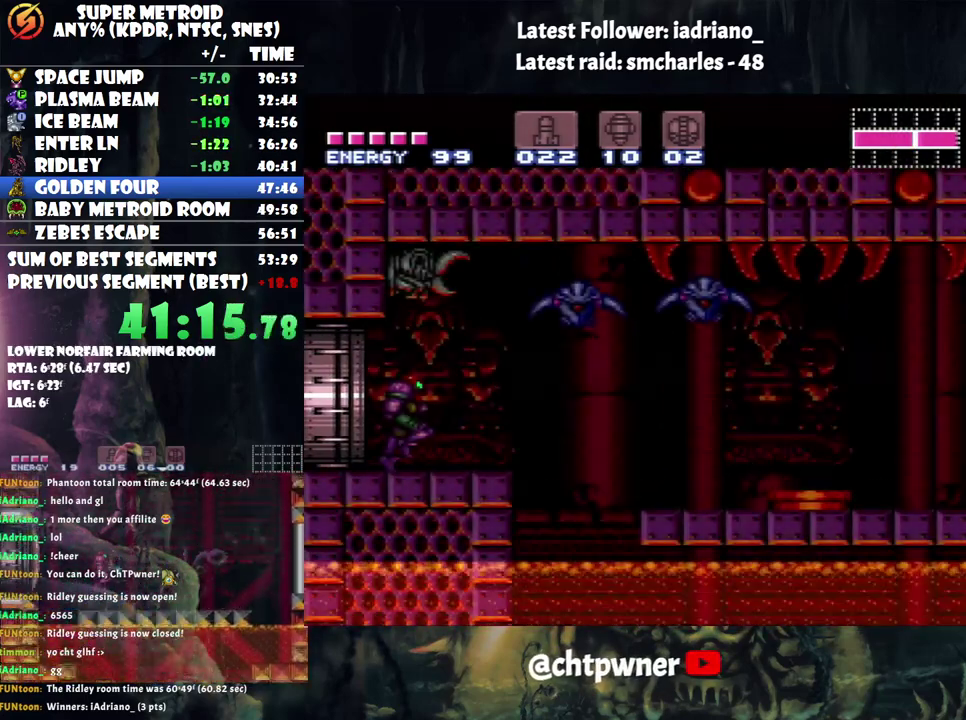
{"buttons": ["A", "DPAD_RIGHT"], "events": [[150, "DPAD_RIGHT", "up"], [217, "DPAD_RIGHT", "down"]]}
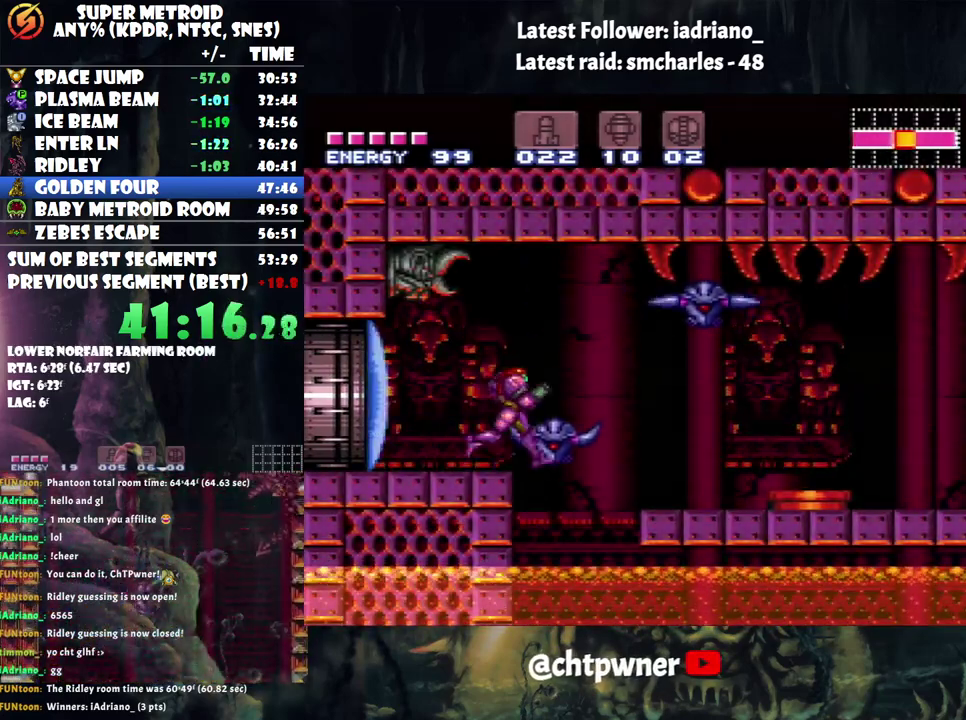
{"buttons": ["A"], "events": [[183, "DPAD_RIGHT", "up"], [250, "DPAD_RIGHT", "down"], [450, "DPAD_RIGHT", "up"]]}
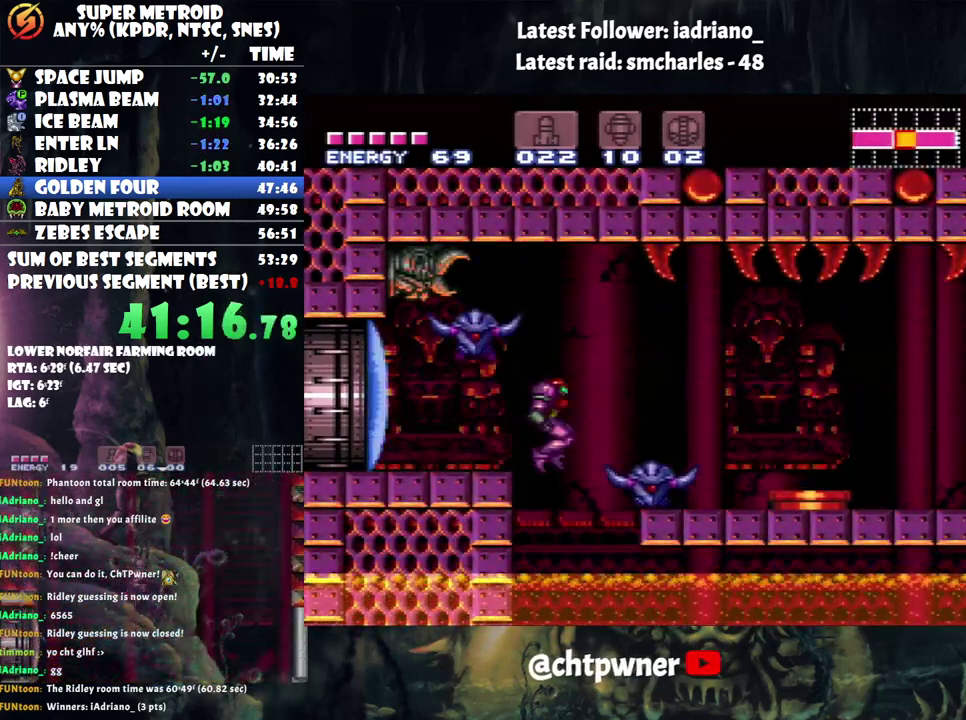
{"buttons": ["A", "DPAD_RIGHT"], "events": [[317, "DPAD_RIGHT", "down"]]}
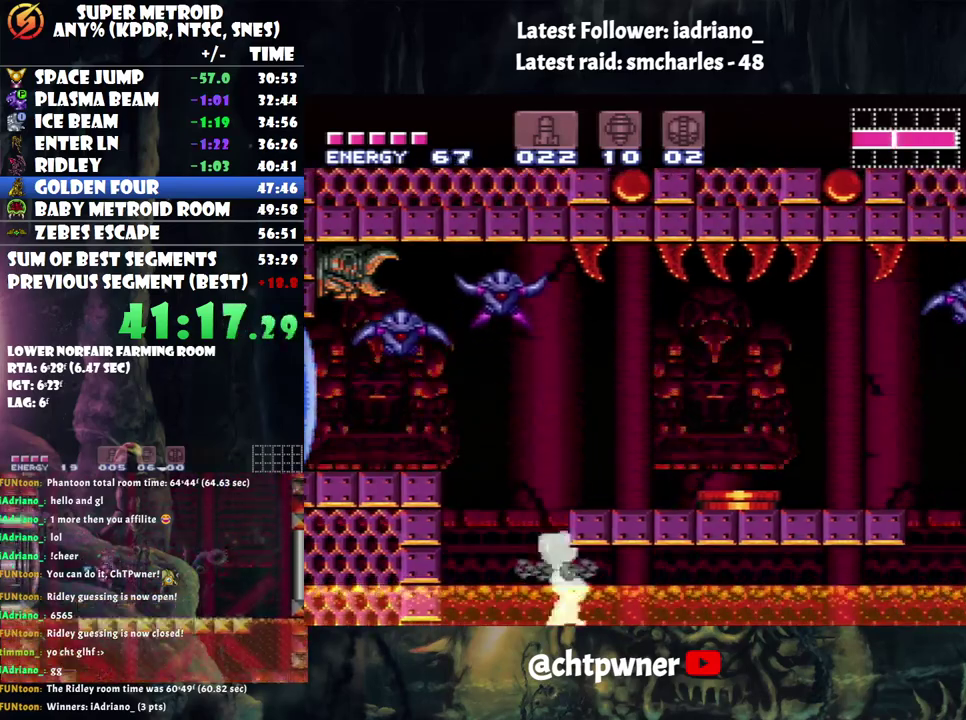
{"buttons": ["A", "L1", "R1", "DPAD_RIGHT"], "events": [[100, "R1", "down"], [200, "R1", "up"], [317, "R1", "down"], [383, "R1", "up"], [467, "L1", "down"], [467, "R1", "down"]]}
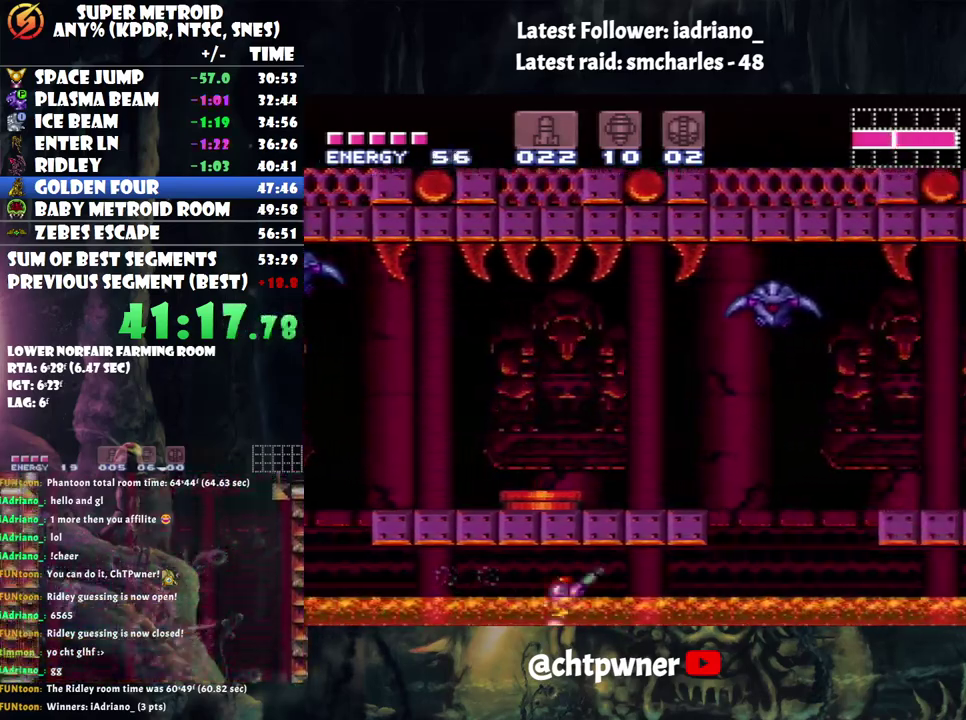
{"buttons": ["DPAD_UP", "DPAD_RIGHT"], "events": [[67, "R1", "up"], [100, "L1", "up"], [250, "DPAD_UP", "down"], [383, "A", "up"]]}
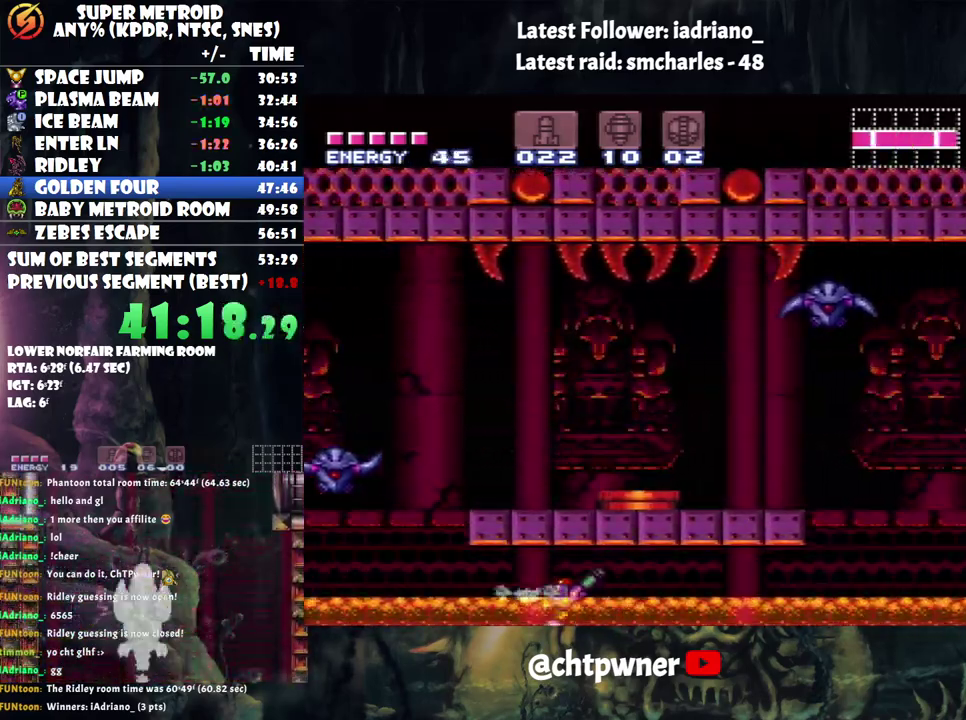
{"buttons": ["A", "DPAD_UP", "DPAD_RIGHT"], "events": [[250, "Y", "down"], [350, "Y", "up"], [433, "A", "down"]]}
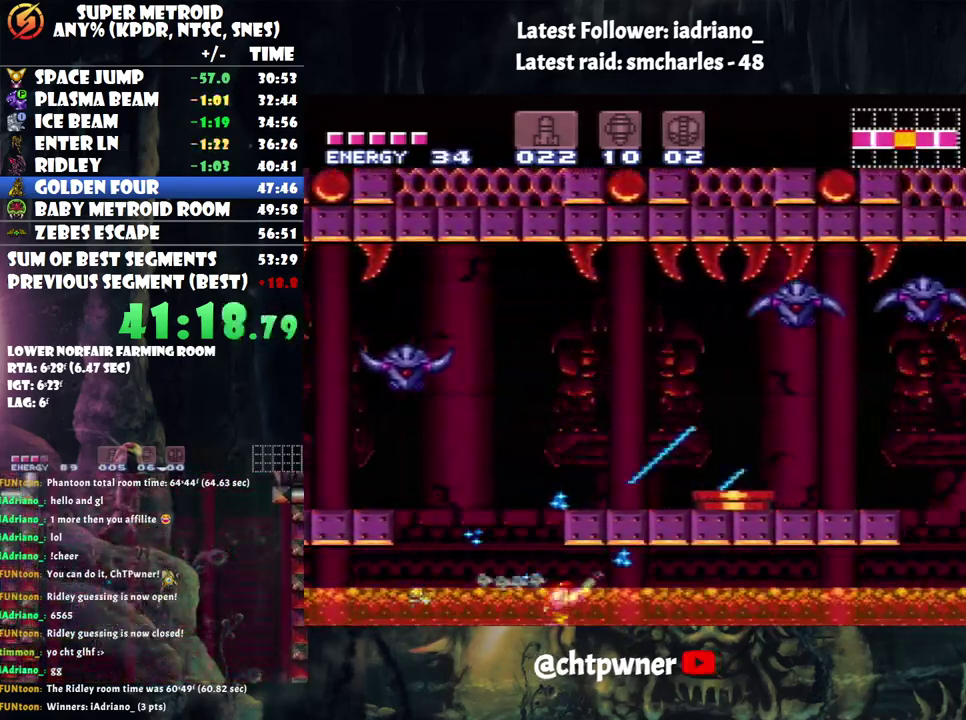
{"buttons": ["A", "B", "DPAD_UP", "DPAD_RIGHT"], "events": [[450, "B", "down"]]}
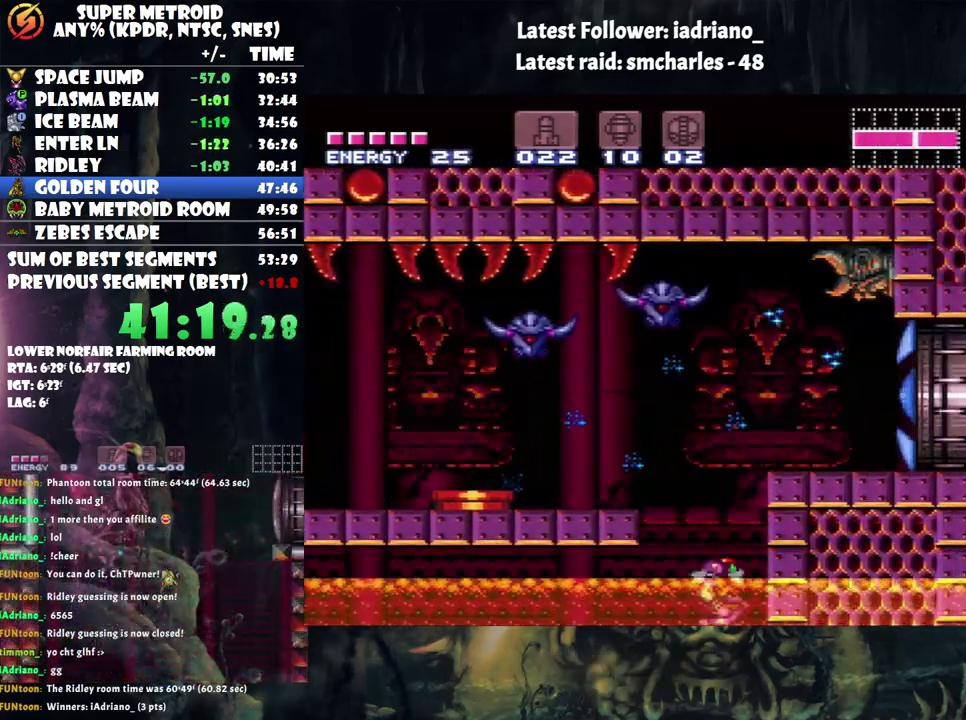
{"buttons": ["A", "DPAD_RIGHT"], "events": [[167, "A", "up"], [200, "DPAD_UP", "up"], [233, "B", "up"], [283, "DPAD_RIGHT", "up"], [283, "Y", "down"], [383, "Y", "up"], [500, "A", "down"], [500, "DPAD_RIGHT", "down"]]}
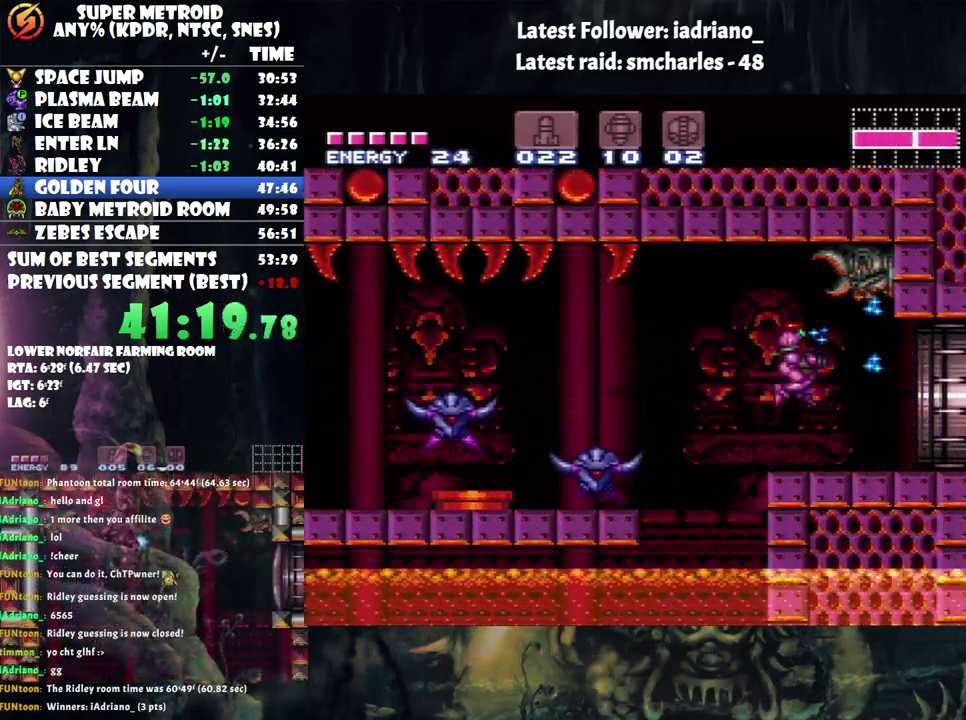
{"buttons": ["A", "DPAD_RIGHT"], "events": []}
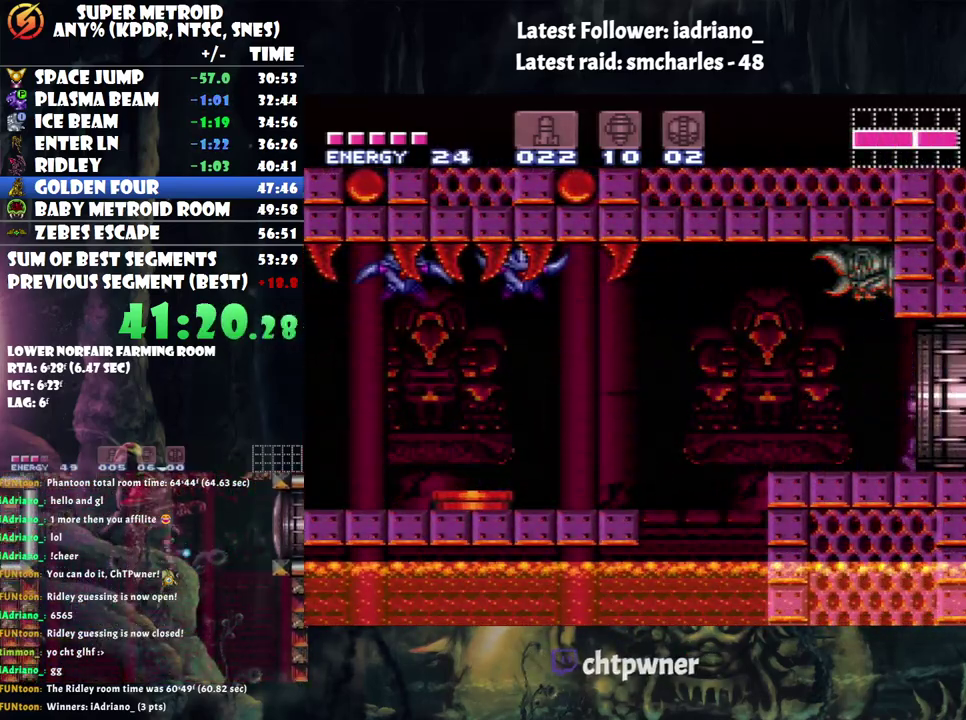
{"buttons": ["A", "DPAD_UP", "DPAD_RIGHT"], "events": [[400, "DPAD_UP", "down"]]}
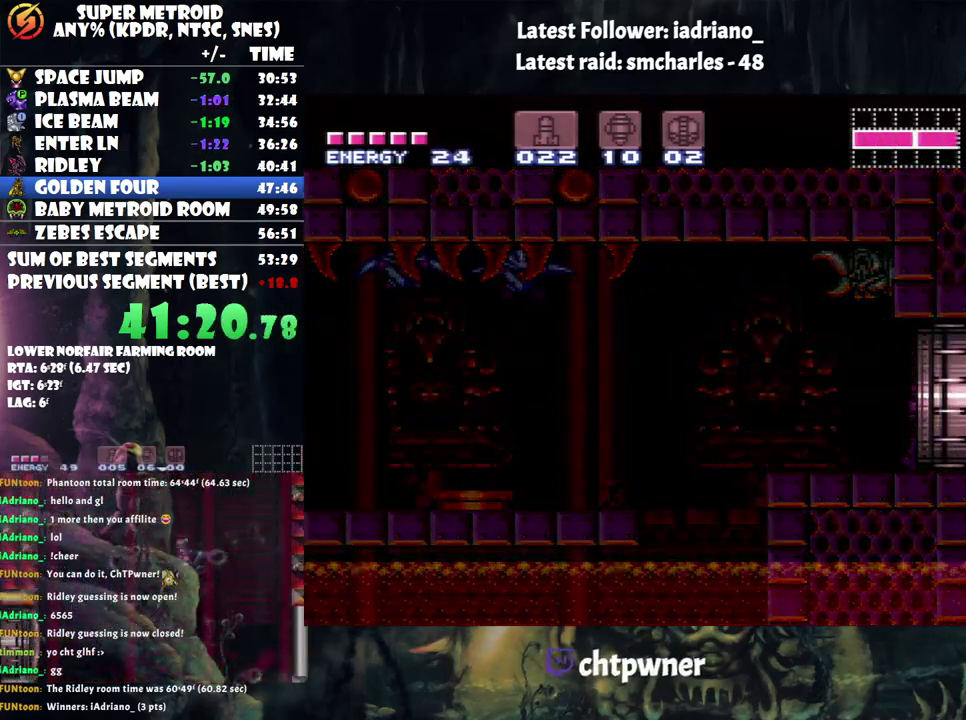
{"buttons": [], "events": [[17, "DPAD_UP", "up"], [467, "A", "up"], [467, "DPAD_RIGHT", "up"]]}
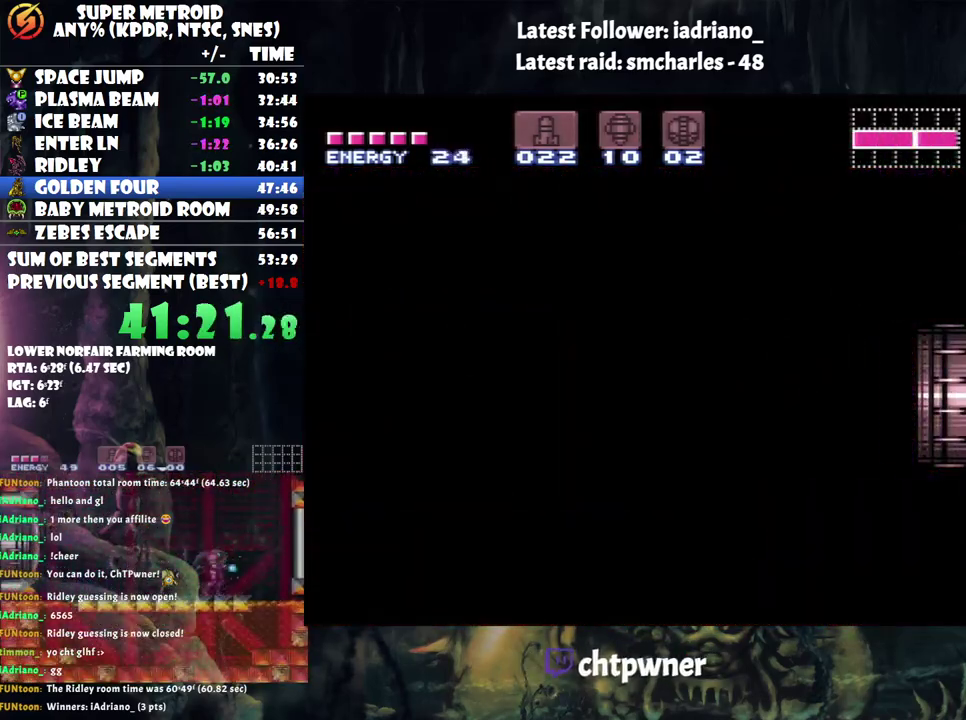
{"buttons": ["A", "DPAD_RIGHT"], "events": [[17, "A", "down"], [17, "DPAD_RIGHT", "down"]]}
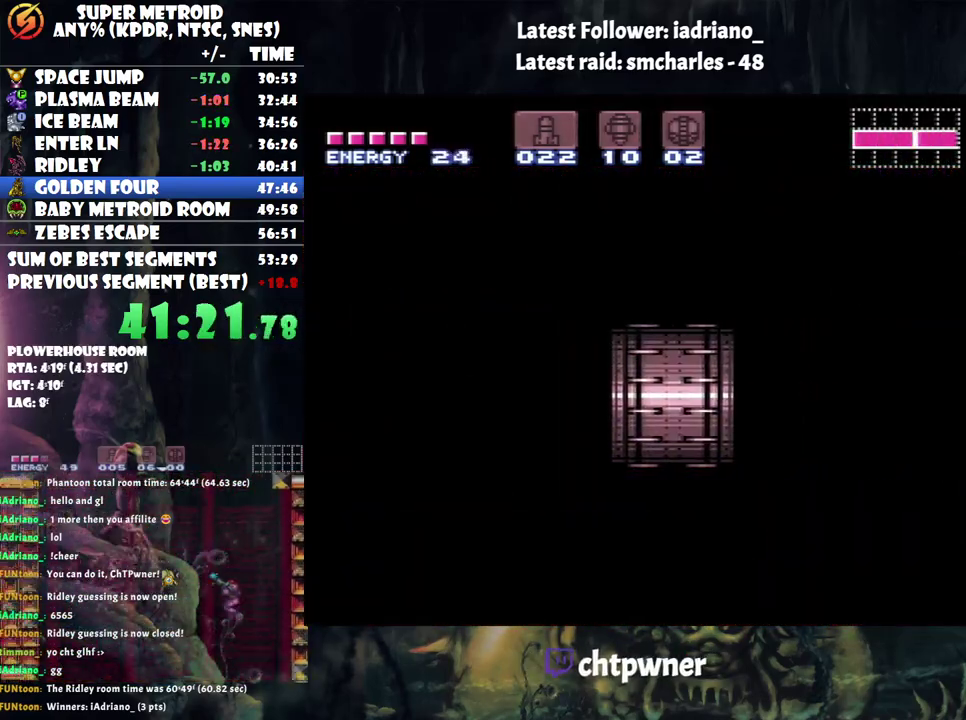
{"buttons": ["A", "DPAD_RIGHT"], "events": []}
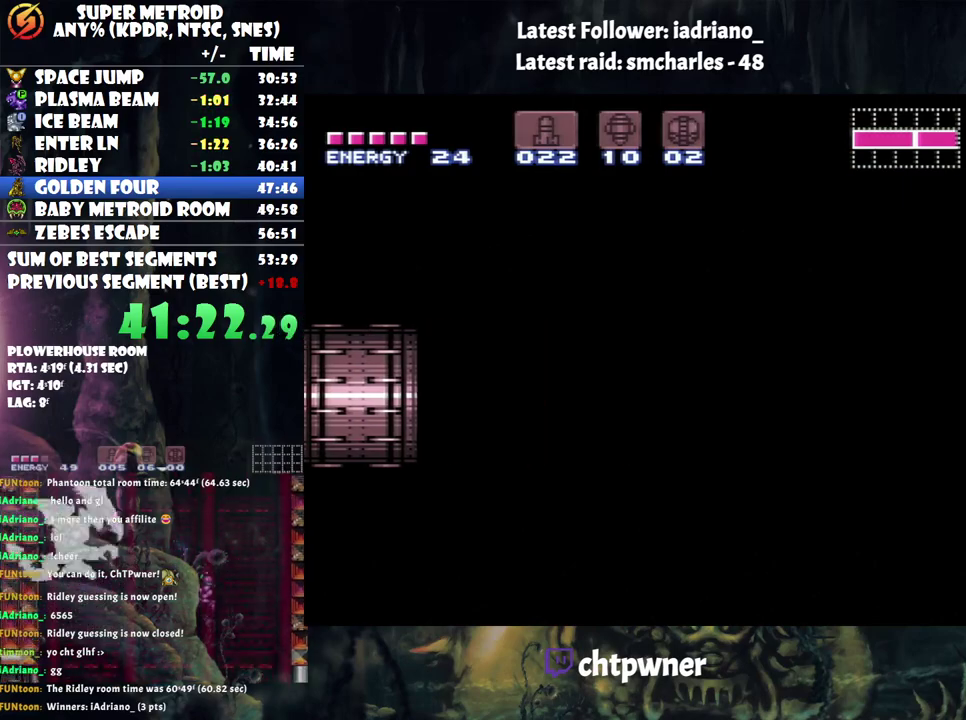
{"buttons": ["DPAD_RIGHT"], "events": [[317, "A", "up"]]}
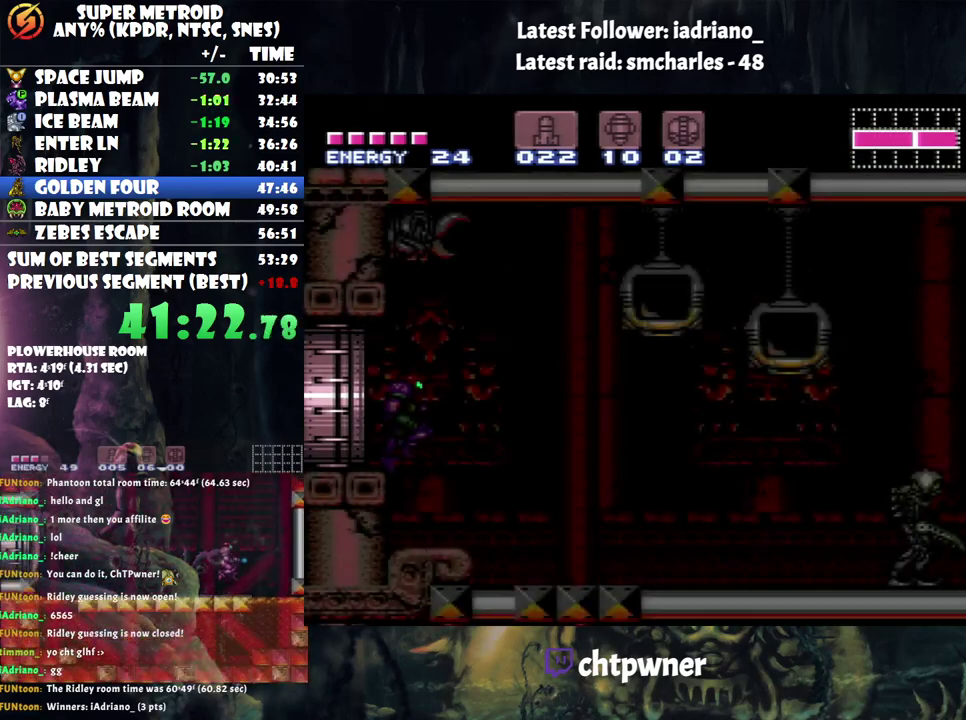
{"buttons": ["A"], "events": [[283, "A", "down"], [417, "DPAD_RIGHT", "up"]]}
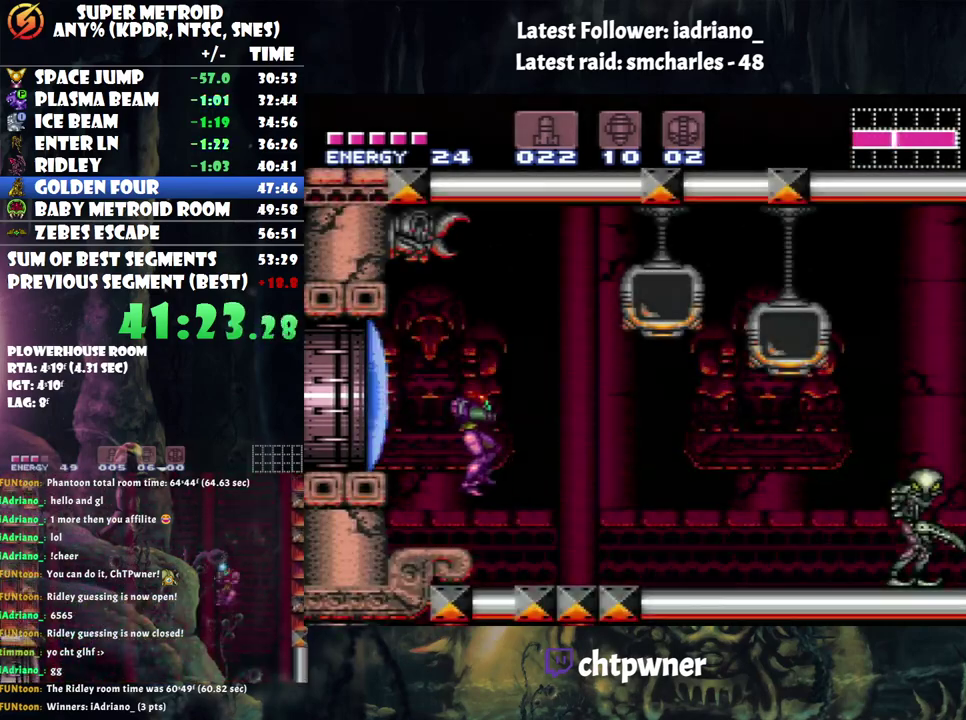
{"buttons": ["A", "DPAD_RIGHT"], "events": [[167, "DPAD_RIGHT", "down"]]}
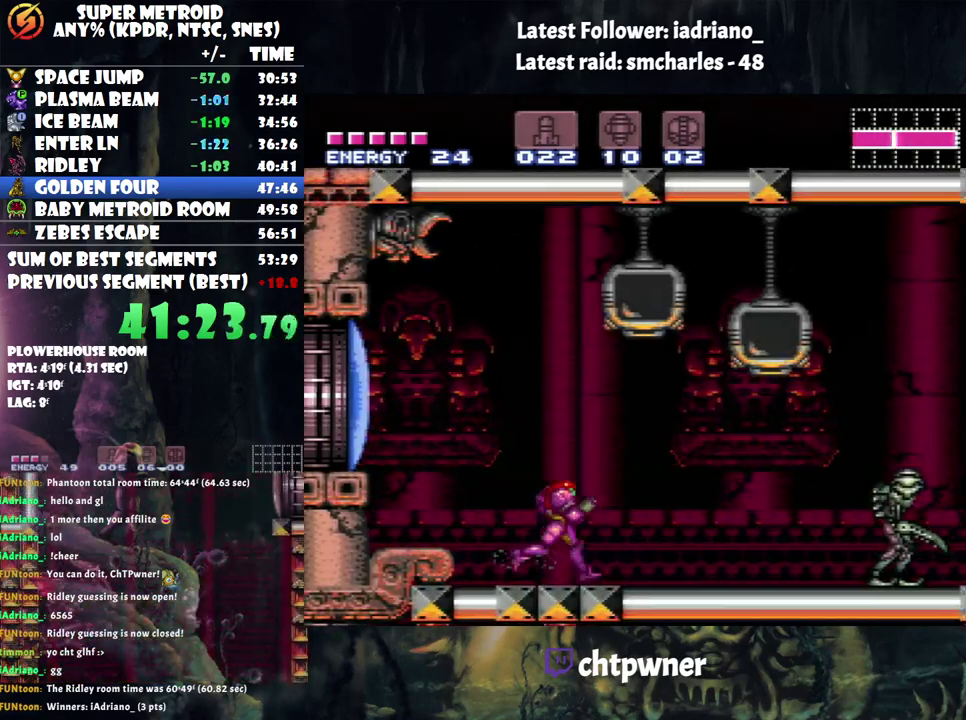
{"buttons": ["A", "DPAD_RIGHT"], "events": [[267, "B", "down"], [483, "B", "up"]]}
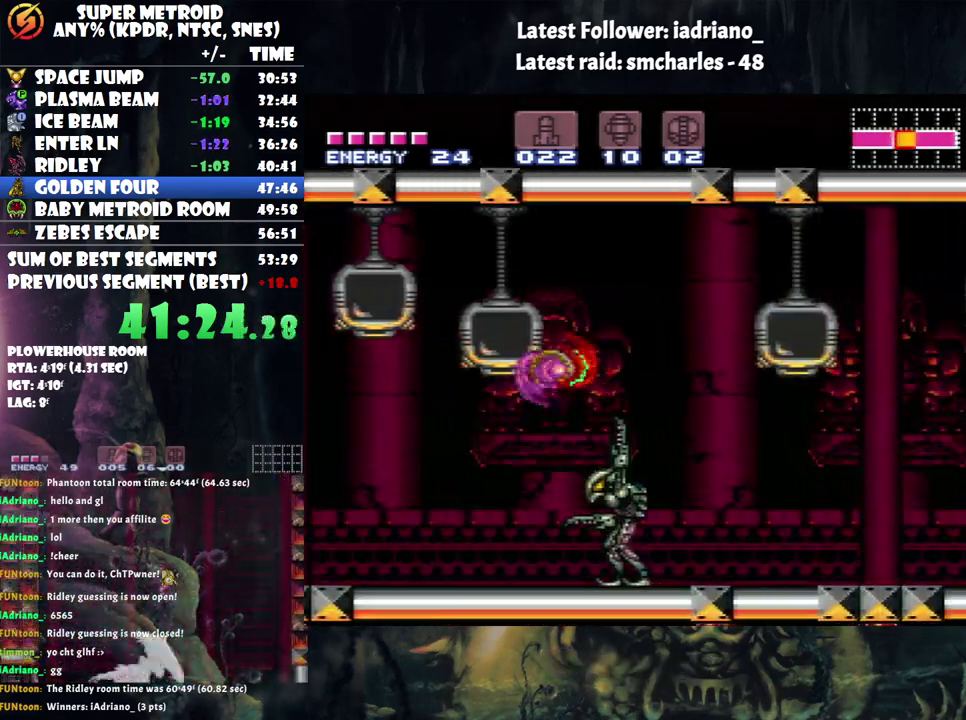
{"buttons": ["A", "DPAD_RIGHT"], "events": []}
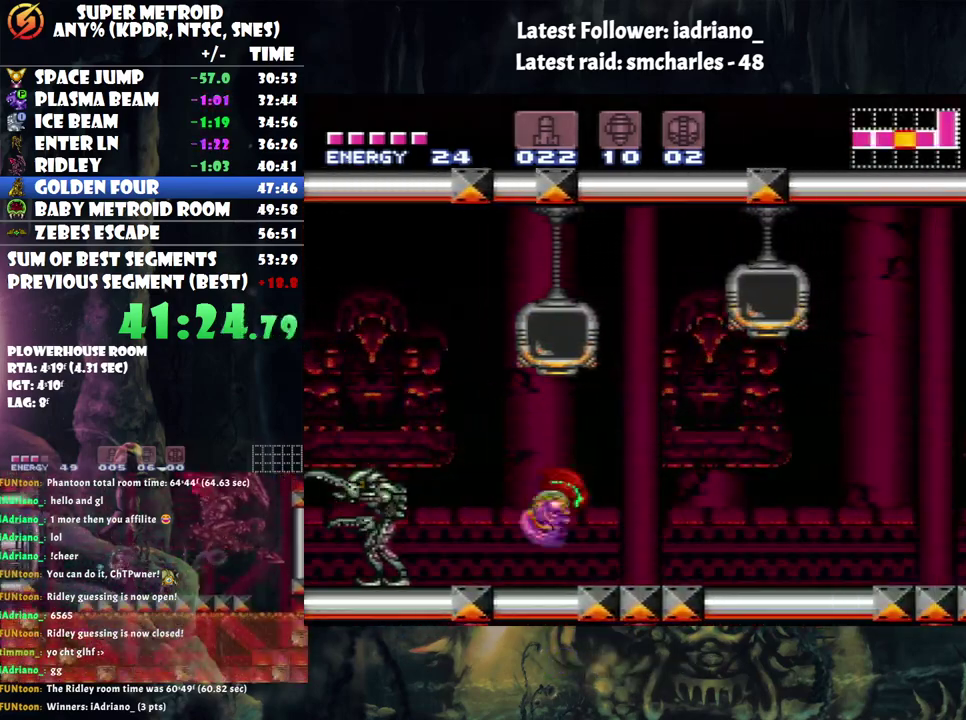
{"buttons": ["A", "DPAD_RIGHT"], "events": []}
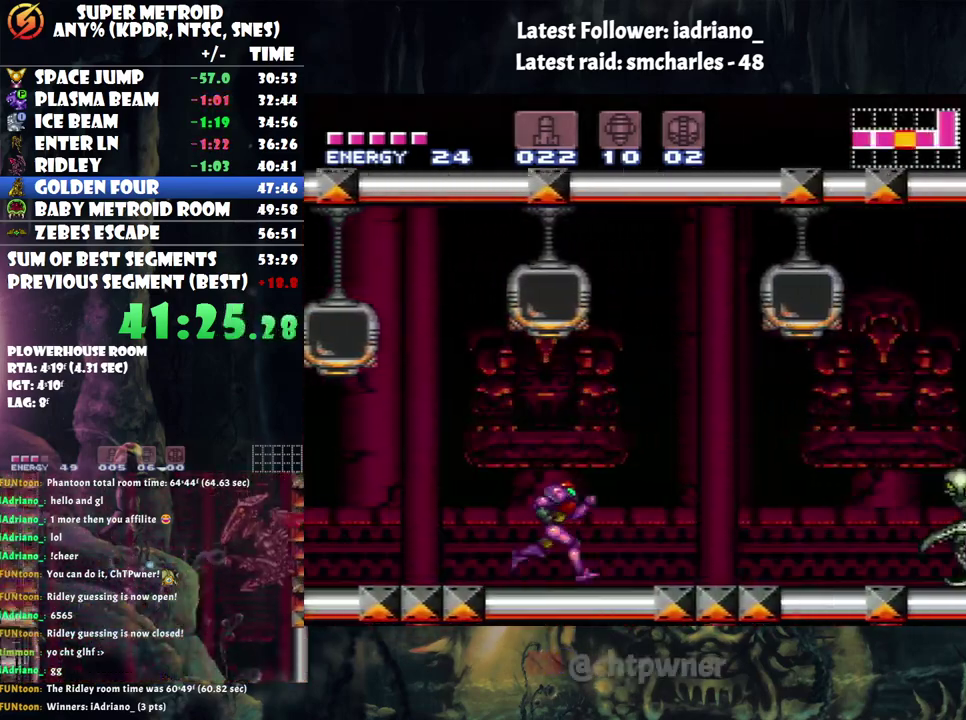
{"buttons": ["A", "B", "DPAD_RIGHT"], "events": [[217, "B", "down"]]}
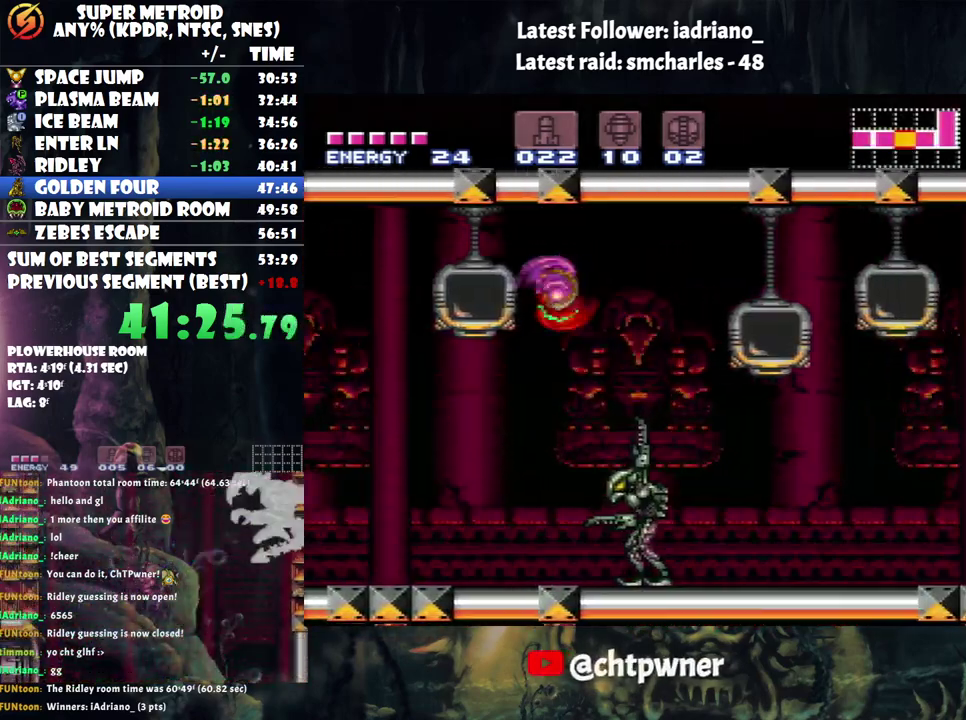
{"buttons": ["DPAD_RIGHT"], "events": [[17, "B", "up"], [100, "A", "up"]]}
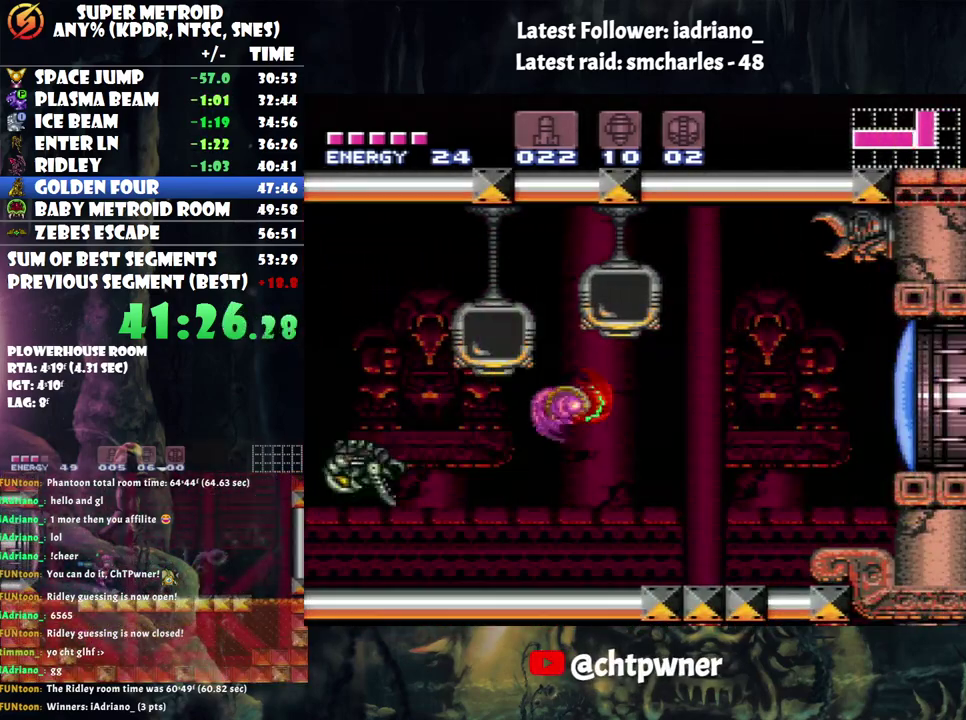
{"buttons": ["A", "B", "DPAD_RIGHT"], "events": [[33, "Y", "down"], [133, "Y", "up"], [267, "A", "down"], [383, "B", "down"]]}